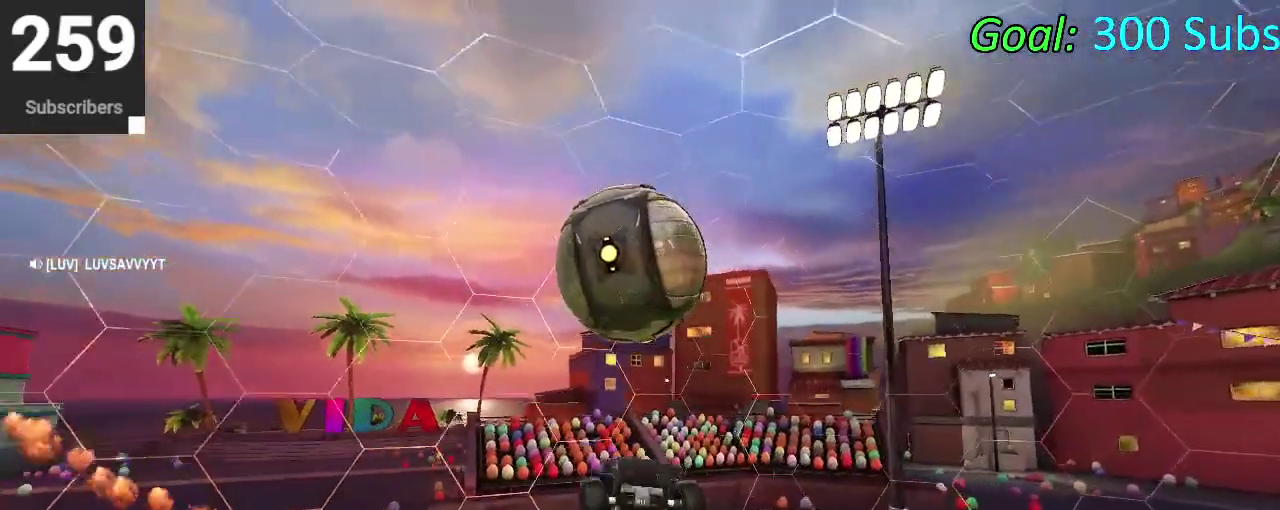
Gameplay with a controller (PlayStation layout); each line is a JSON object with the inputs held at the frame after it. "events" lists button and stick changes between this image and that frame as [ms after this image, input, new state], when the widget could be followed in between. Not read: L1 R1.
{"buttons": ["R2"], "left_stick": "up-right", "right_stick": "center", "events": [[50, "left_stick", "down-right"], [83, "R2", "down"], [150, "left_stick", "down"], [217, "R2", "up"], [217, "left_stick", "center"], [267, "CIRCLE", "up"], [267, "R2", "down"], [317, "left_stick", "up-right"], [417, "CROSS", "down"], [467, "CROSS", "up"]]}
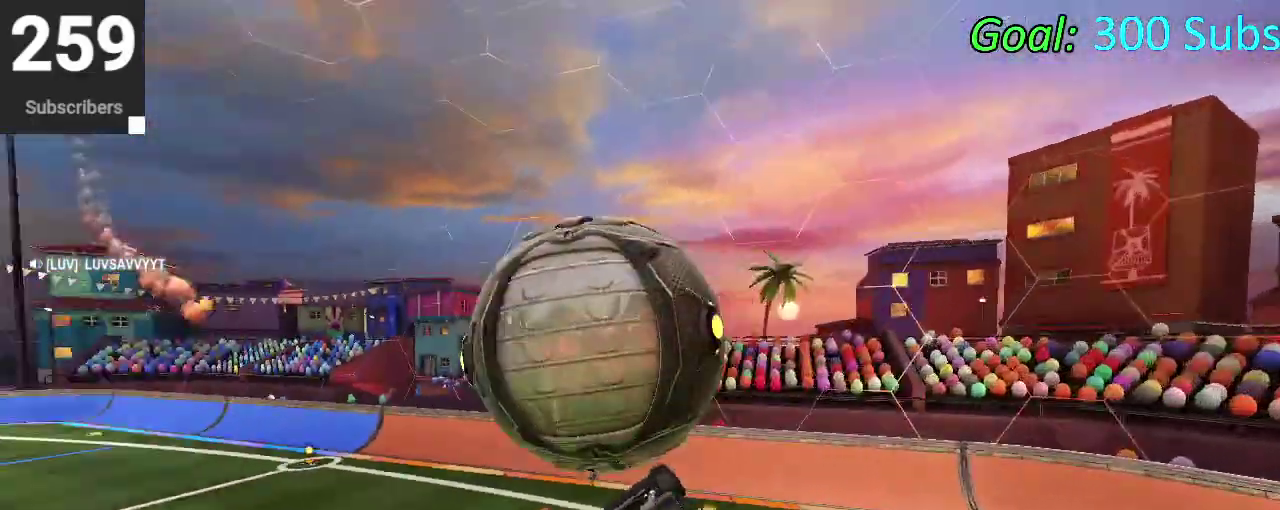
{"buttons": ["CIRCLE", "TRIANGLE", "R2"], "left_stick": "down-right", "right_stick": "center"}
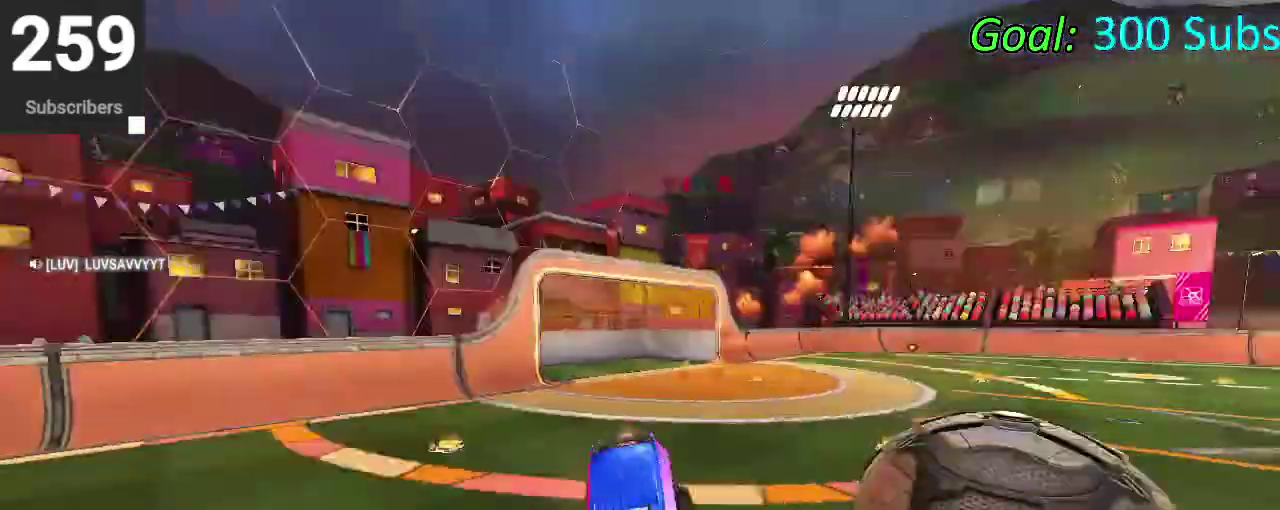
{"buttons": ["CIRCLE", "R2"], "left_stick": "center", "right_stick": "center"}
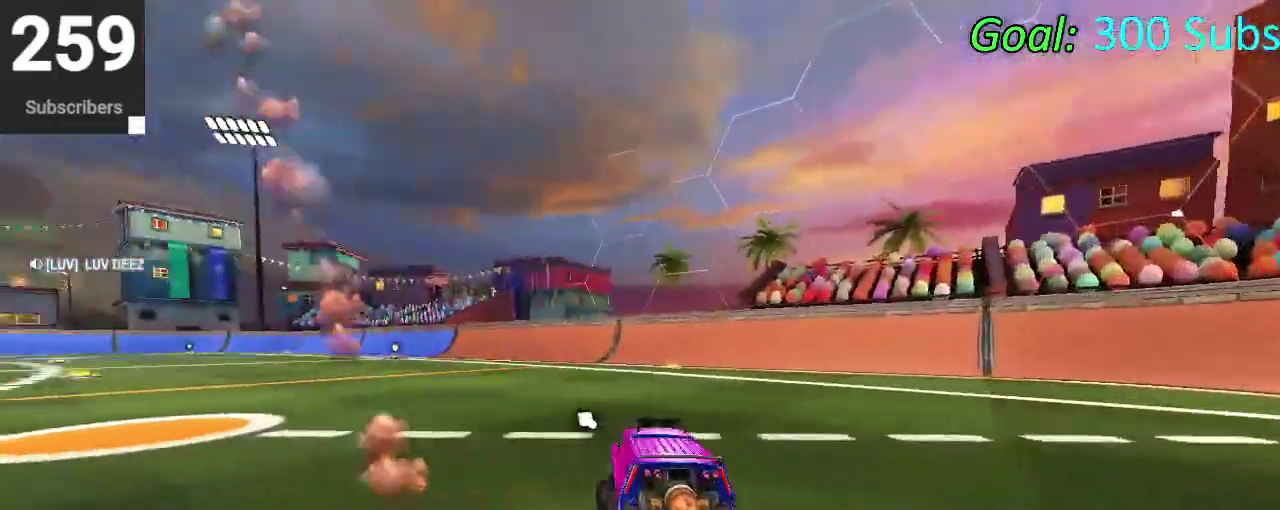
{"buttons": ["CIRCLE", "R2"], "left_stick": "center", "right_stick": "center", "events": [[117, "left_stick", "right"], [450, "left_stick", "center"]]}
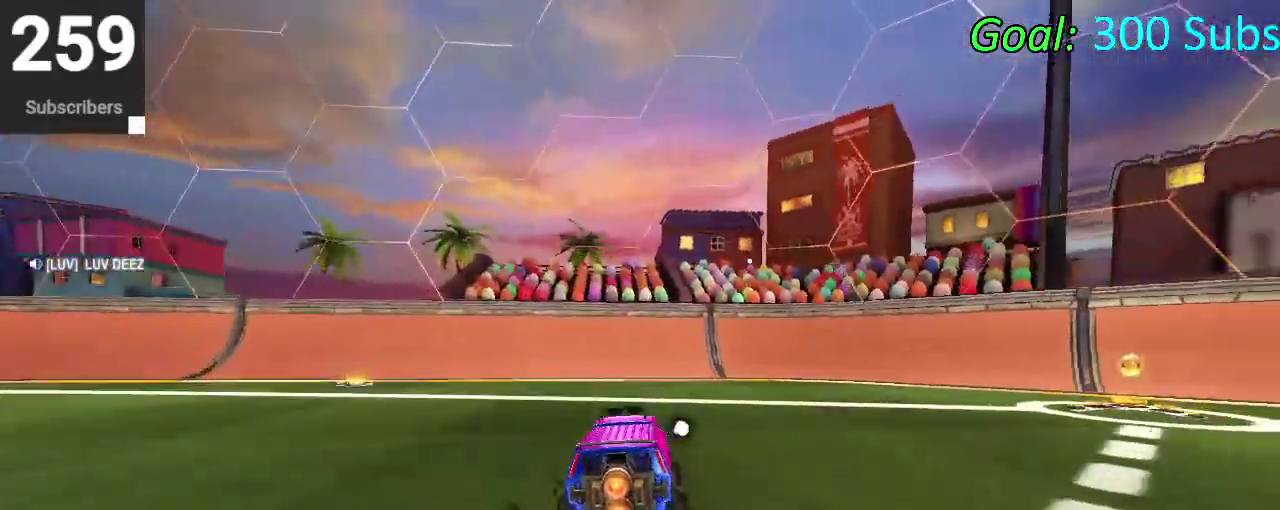
{"buttons": [], "left_stick": "center", "right_stick": "center", "events": [[33, "CIRCLE", "up"], [50, "R2", "up"], [150, "DPAD_DOWN", "down"], [200, "TRIANGLE", "down"], [233, "DPAD_DOWN", "up"], [283, "TRIANGLE", "up"]]}
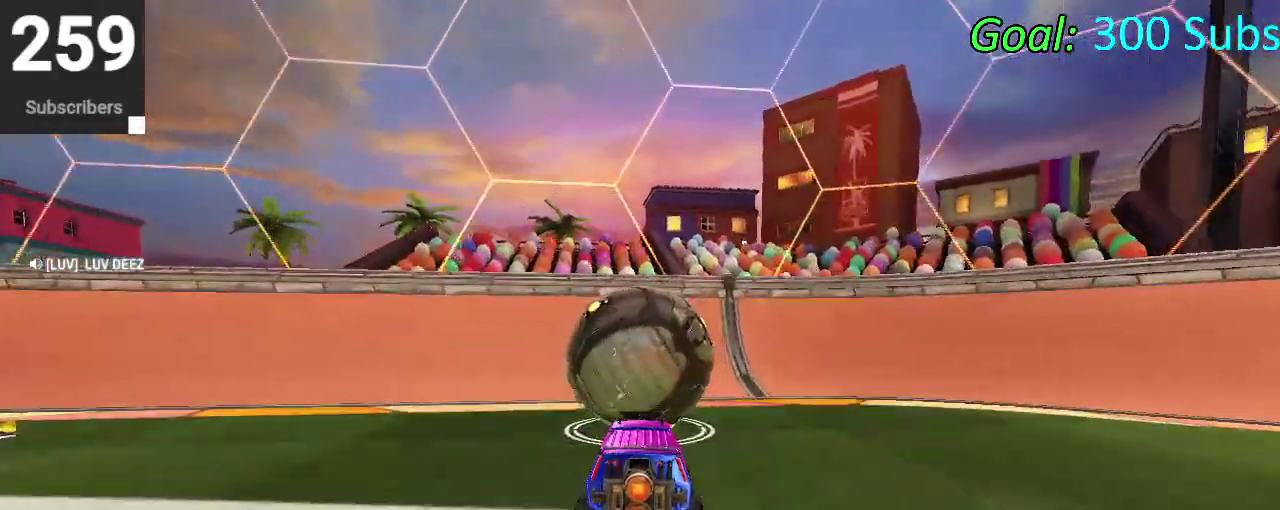
{"buttons": ["R2"], "left_stick": "center", "right_stick": "center", "events": [[133, "L2", "down"], [200, "L2", "up"], [283, "R2", "down"], [383, "CIRCLE", "down"], [467, "CIRCLE", "up"]]}
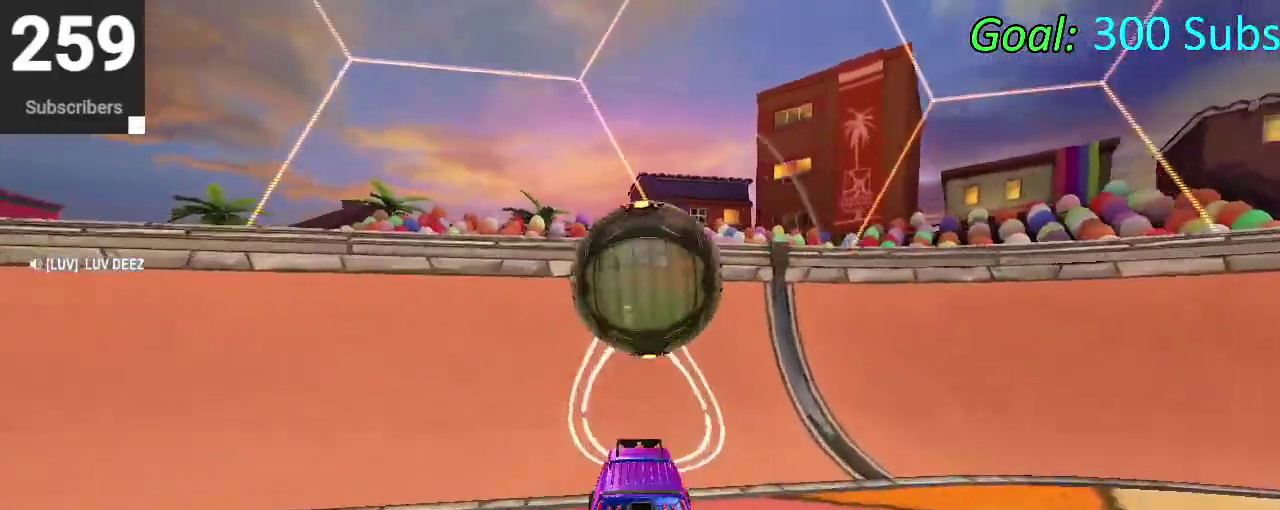
{"buttons": ["CROSS", "L2"], "left_stick": "up-right", "right_stick": "center", "events": [[17, "CIRCLE", "down"], [383, "CIRCLE", "up"], [417, "L2", "down"], [433, "R2", "up"], [467, "CROSS", "down"], [483, "left_stick", "up-right"]]}
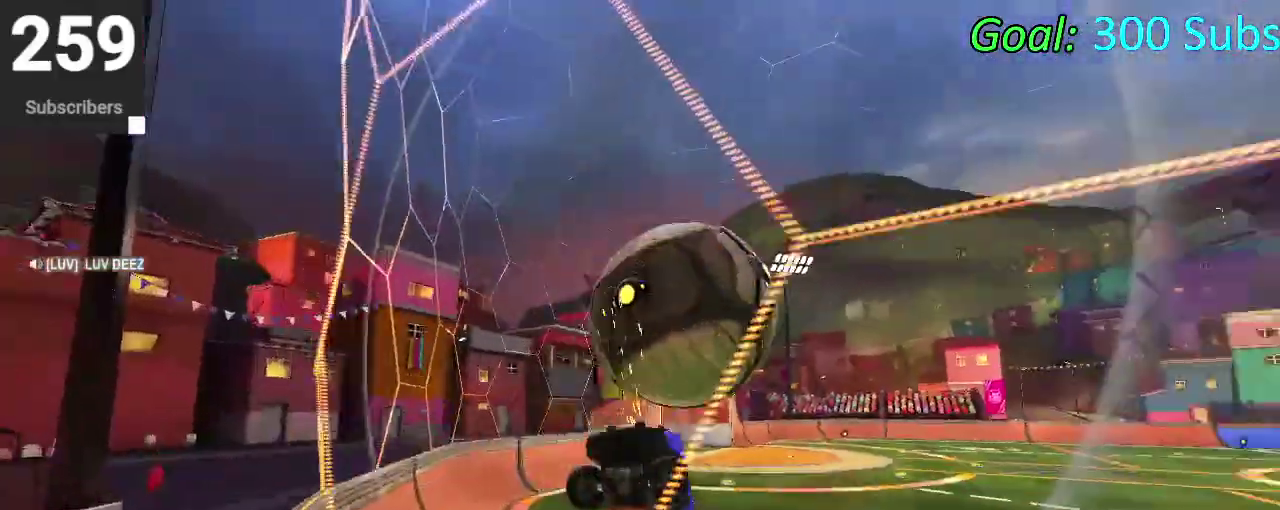
{"buttons": ["CIRCLE"], "left_stick": "down-right", "right_stick": "center"}
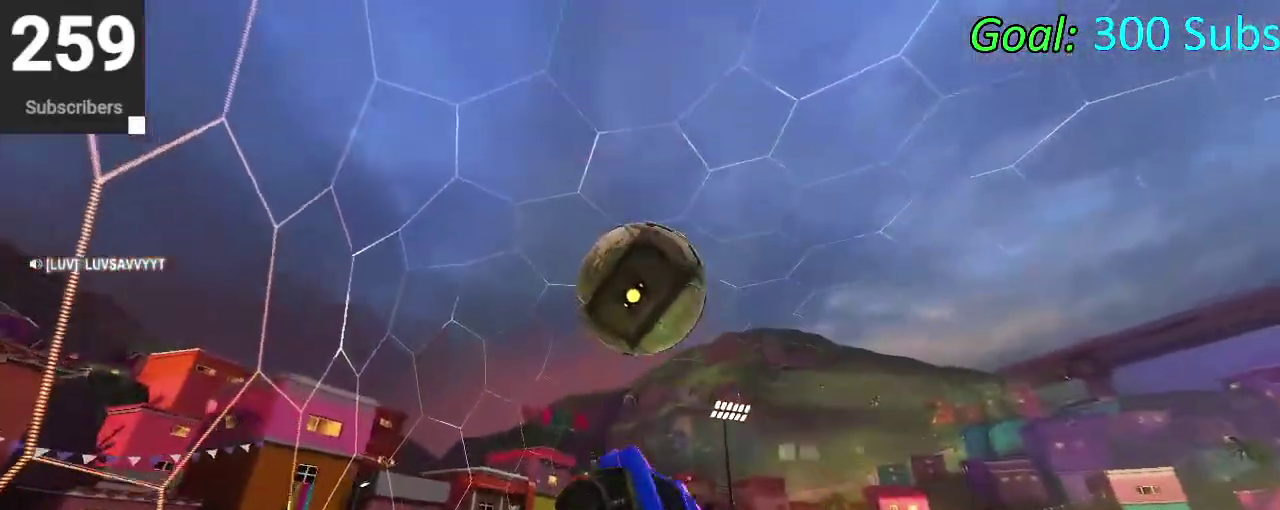
{"buttons": [], "left_stick": "left", "right_stick": "center"}
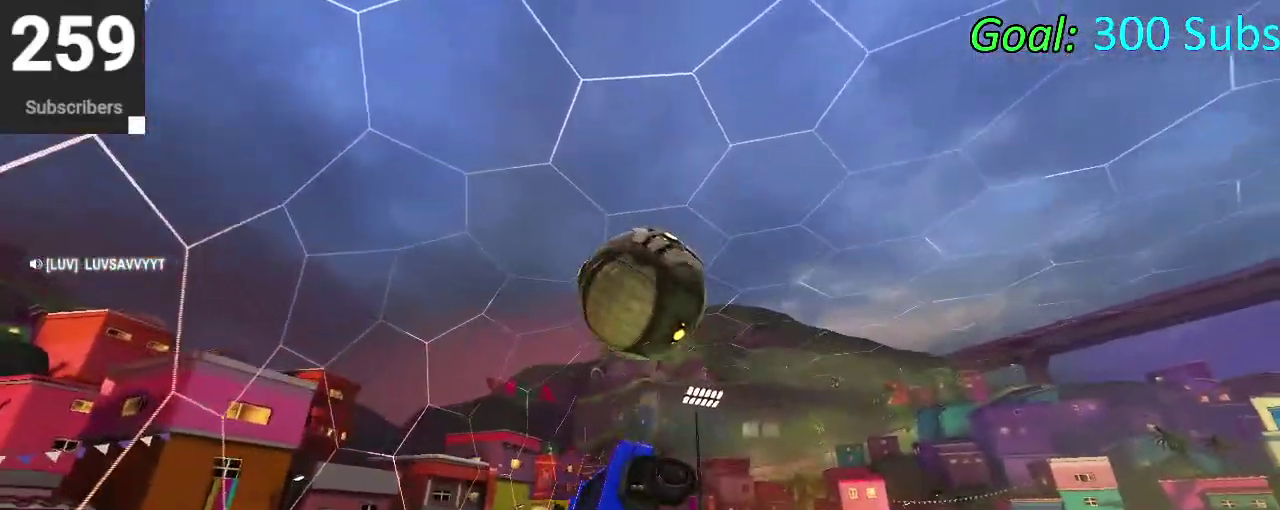
{"buttons": ["CIRCLE"], "left_stick": "down", "right_stick": "center", "events": [[17, "CIRCLE", "down"], [67, "left_stick", "down-left"], [150, "left_stick", "down"], [333, "left_stick", "left"], [433, "left_stick", "down-left"], [500, "left_stick", "down"]]}
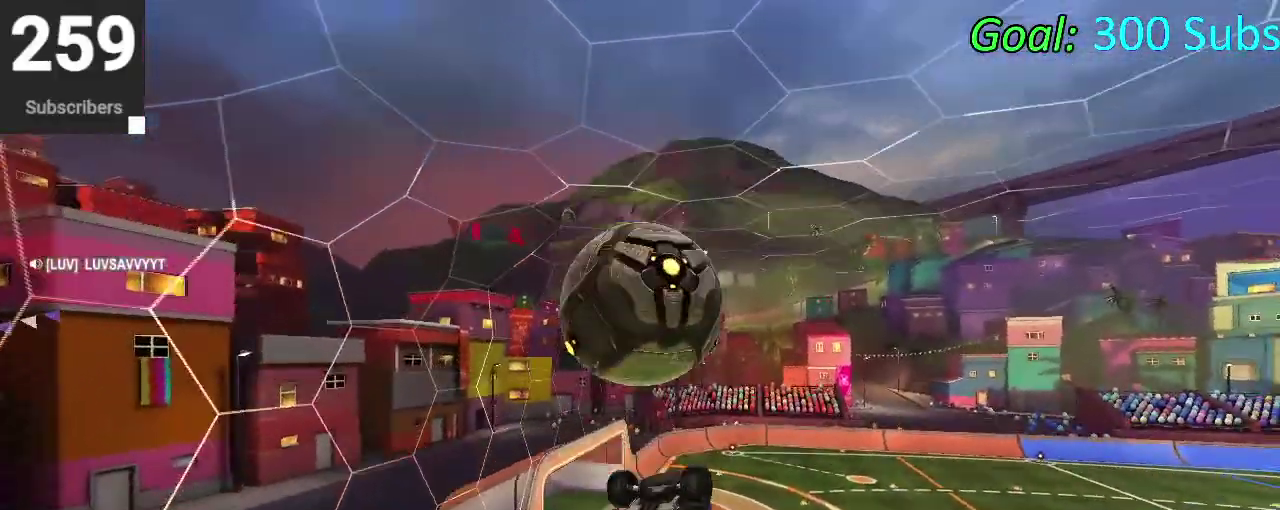
{"buttons": [], "left_stick": "up", "right_stick": "center", "events": [[33, "CIRCLE", "up"], [67, "left_stick", "down-right"], [217, "left_stick", "right"], [267, "left_stick", "up-right"], [350, "left_stick", "up"]]}
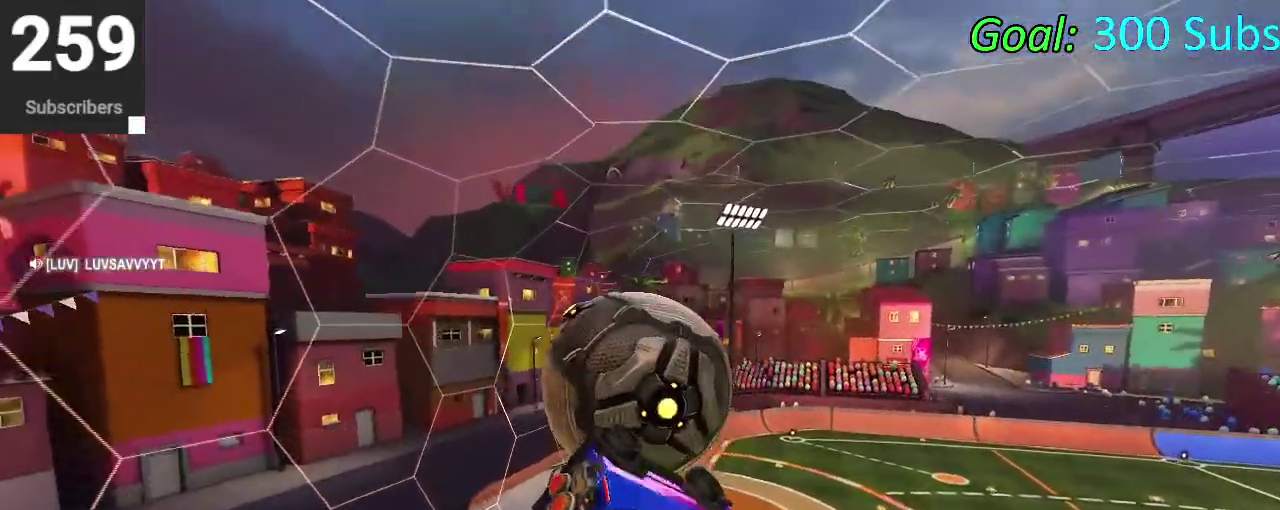
{"buttons": ["CIRCLE"], "left_stick": "left", "right_stick": "center", "events": [[150, "left_stick", "up-left"], [267, "CIRCLE", "down"], [283, "left_stick", "down"], [433, "left_stick", "down-left"], [483, "left_stick", "left"]]}
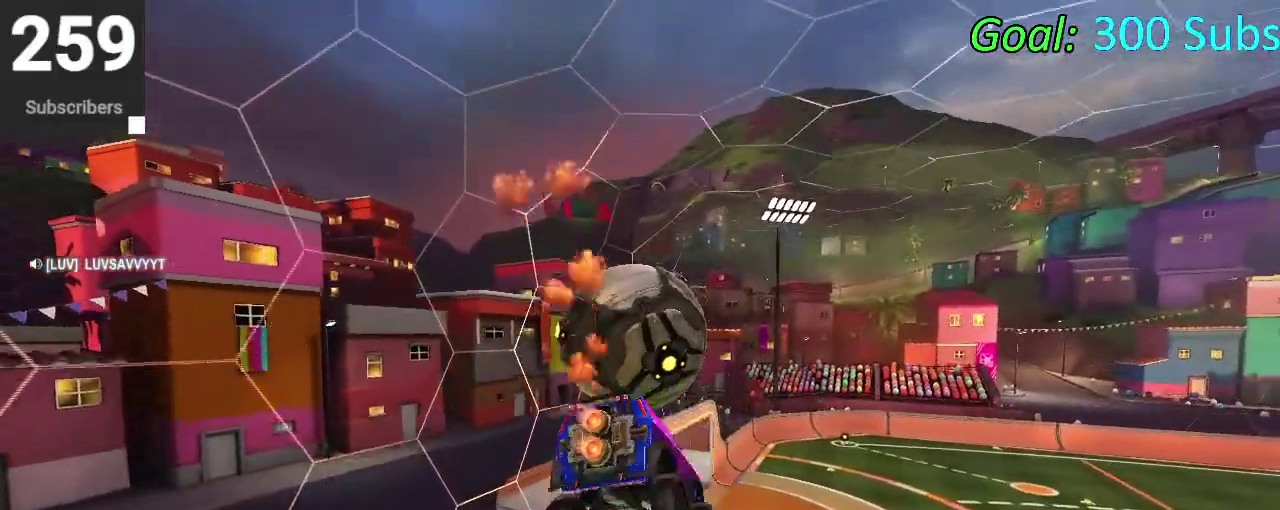
{"buttons": ["CIRCLE"], "left_stick": "right", "right_stick": "center"}
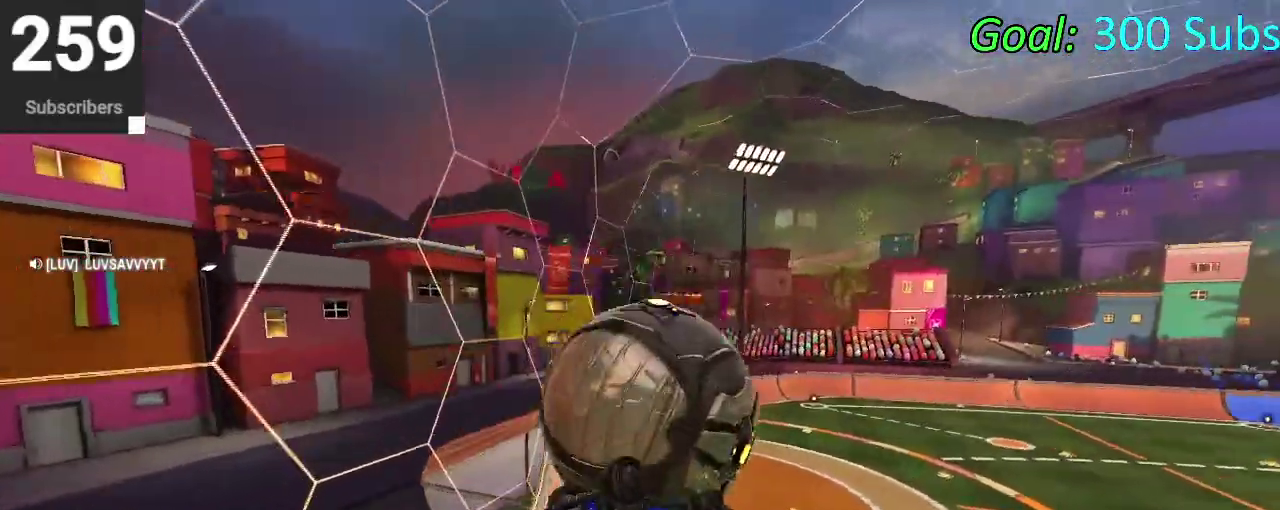
{"buttons": ["CIRCLE"], "left_stick": "up-left", "right_stick": "center"}
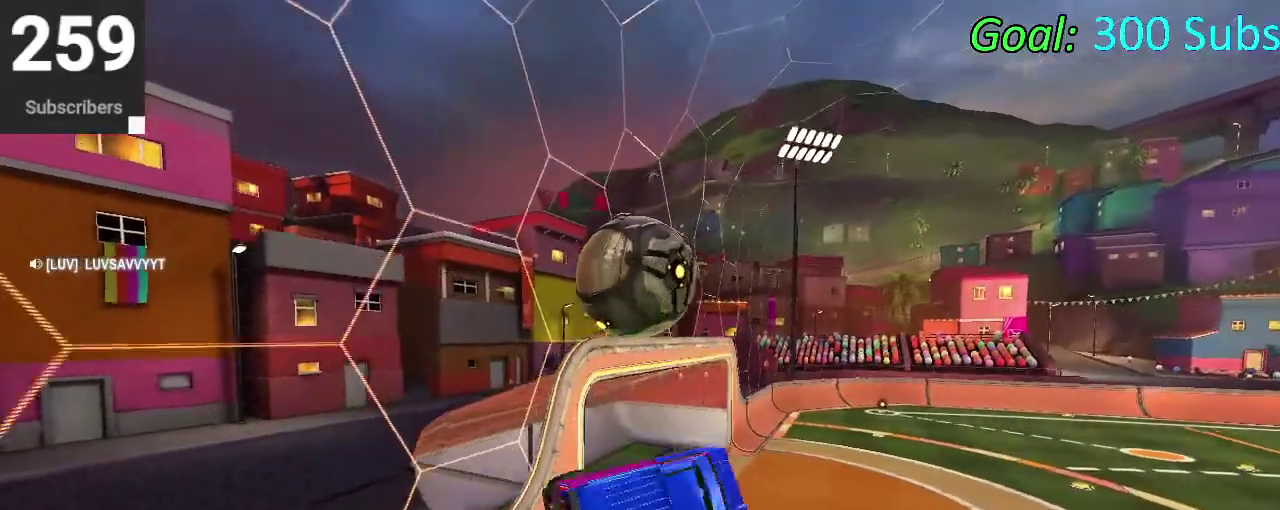
{"buttons": ["CIRCLE"], "left_stick": "down-right", "right_stick": "center"}
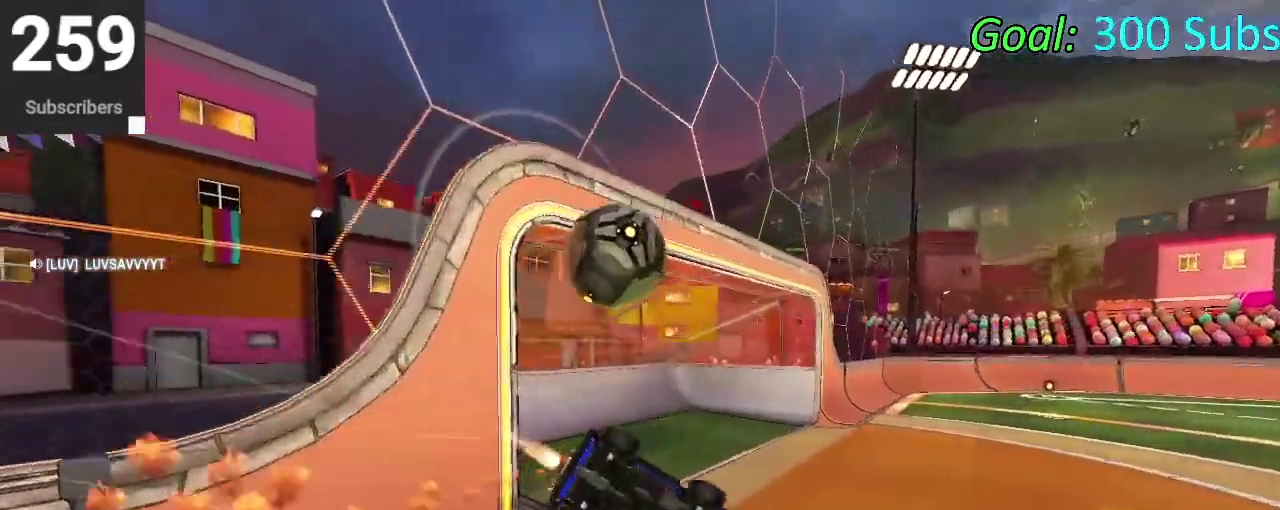
{"buttons": ["R2"], "left_stick": "center", "right_stick": "center"}
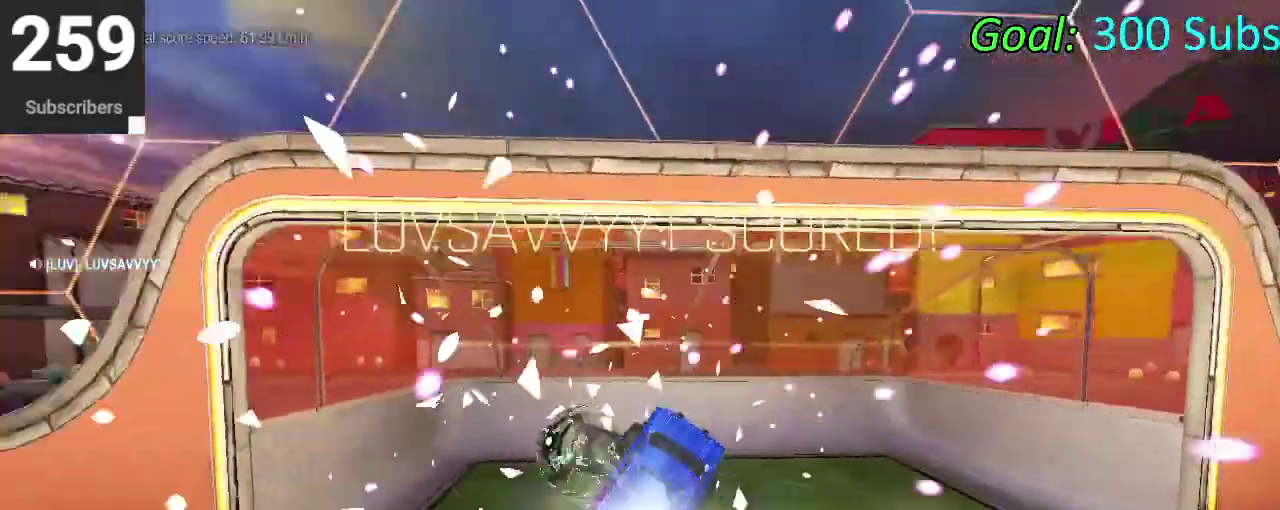
{"buttons": ["CIRCLE", "R2"], "left_stick": "left", "right_stick": "center", "events": [[183, "CIRCLE", "down"], [217, "TRIANGLE", "down"], [400, "TRIANGLE", "up"], [400, "left_stick", "left"]]}
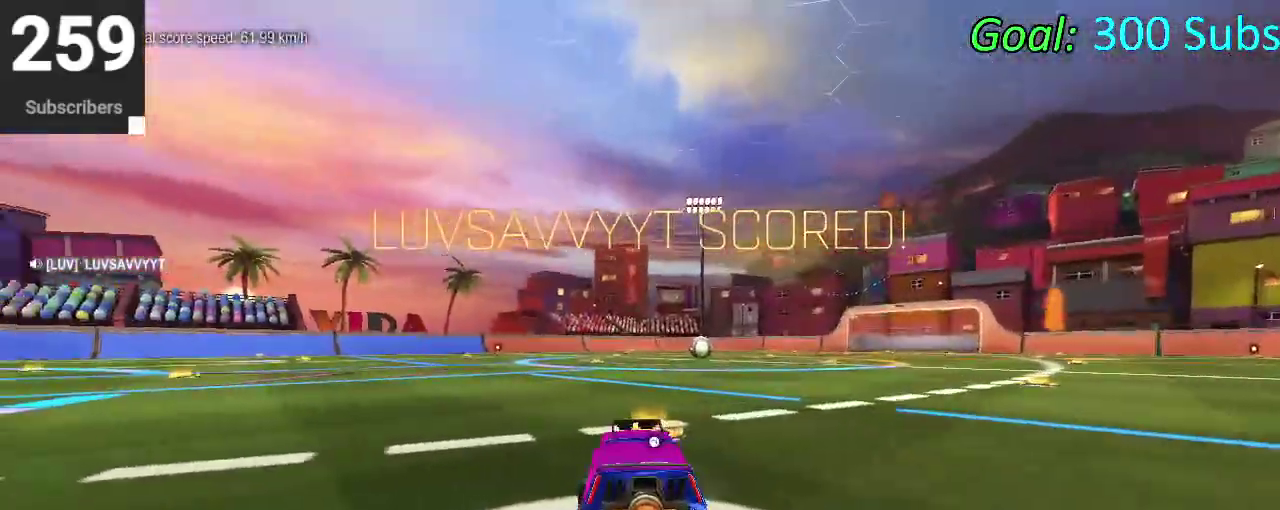
{"buttons": ["CROSS", "CIRCLE", "R2"], "left_stick": "down", "right_stick": "center", "events": [[250, "CROSS", "down"], [250, "left_stick", "up"], [300, "CROSS", "up"], [383, "CROSS", "down"], [383, "left_stick", "down-left"], [483, "left_stick", "down"]]}
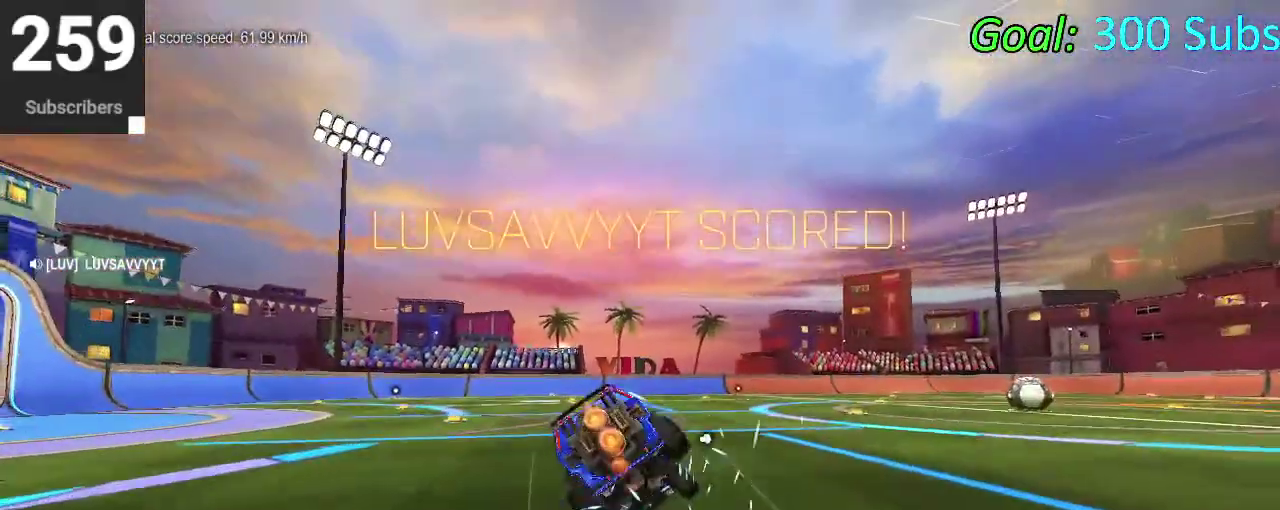
{"buttons": ["CIRCLE", "R2"], "left_stick": "down", "right_stick": "center", "events": [[83, "CROSS", "up"], [250, "left_stick", "center"], [367, "left_stick", "up-left"], [450, "left_stick", "down"]]}
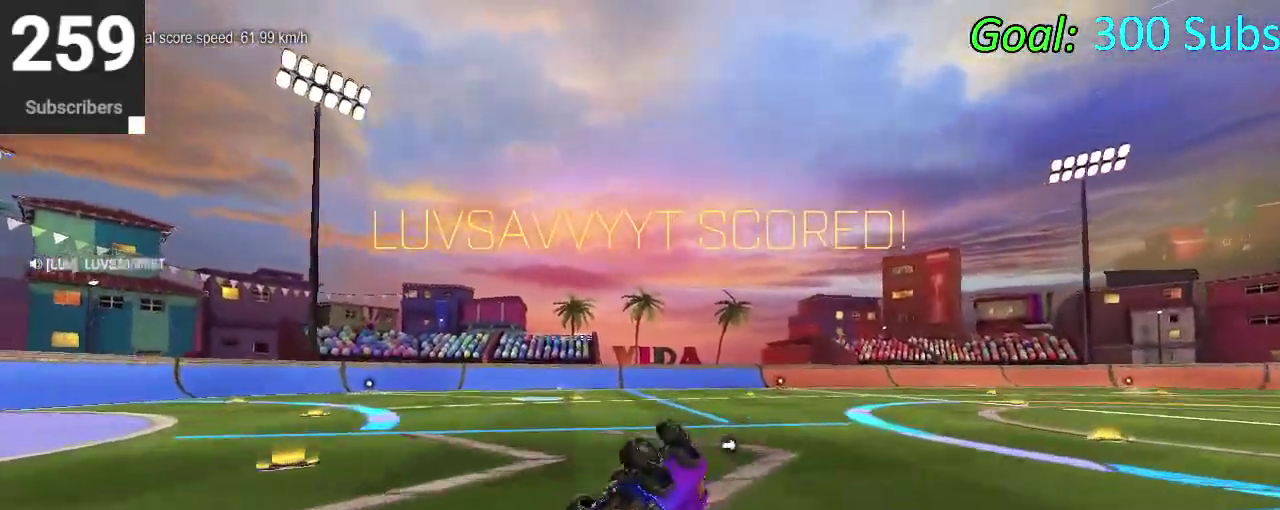
{"buttons": ["CIRCLE", "R2"], "left_stick": "center", "right_stick": "center", "events": [[117, "left_stick", "down-right"], [283, "left_stick", "down-left"], [467, "left_stick", "center"]]}
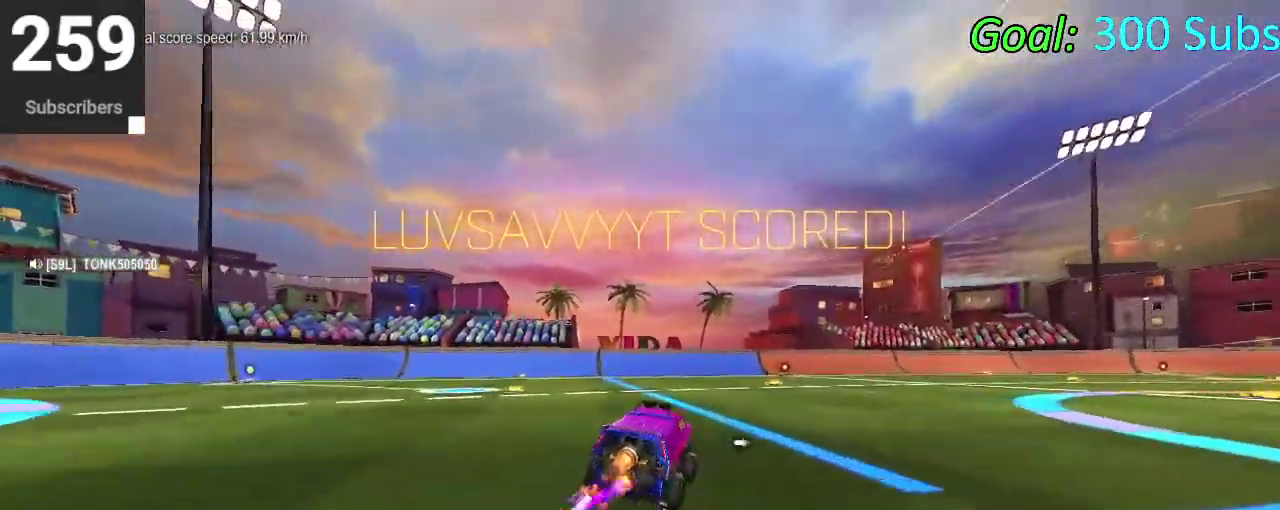
{"buttons": ["CIRCLE", "R2"], "left_stick": "center", "right_stick": "center", "events": []}
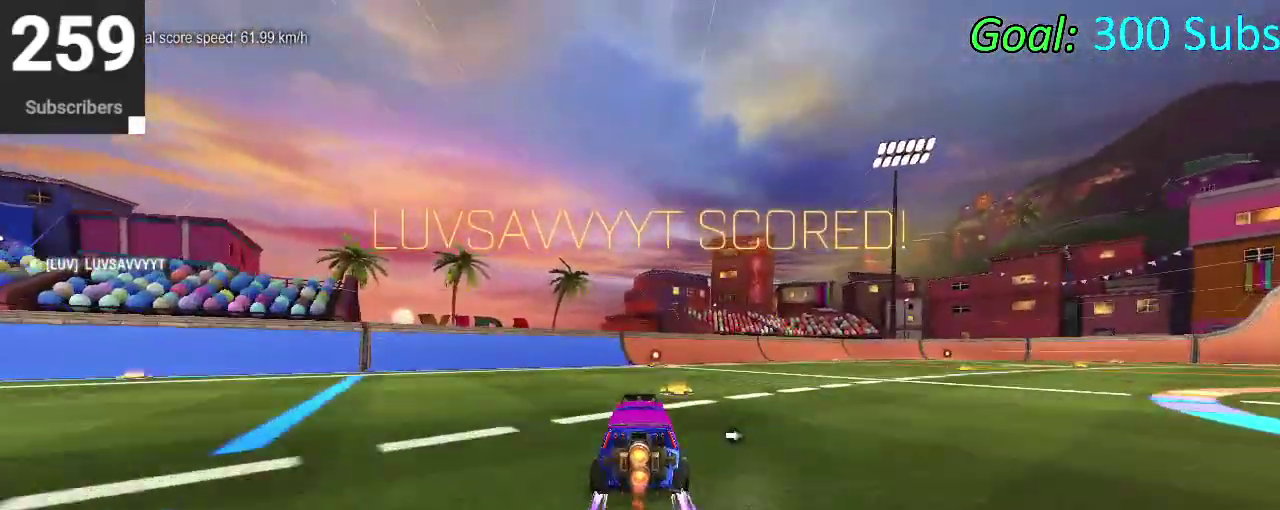
{"buttons": ["L2"], "left_stick": "center", "right_stick": "center", "events": [[117, "CIRCLE", "up"], [167, "R2", "up"], [450, "L2", "down"]]}
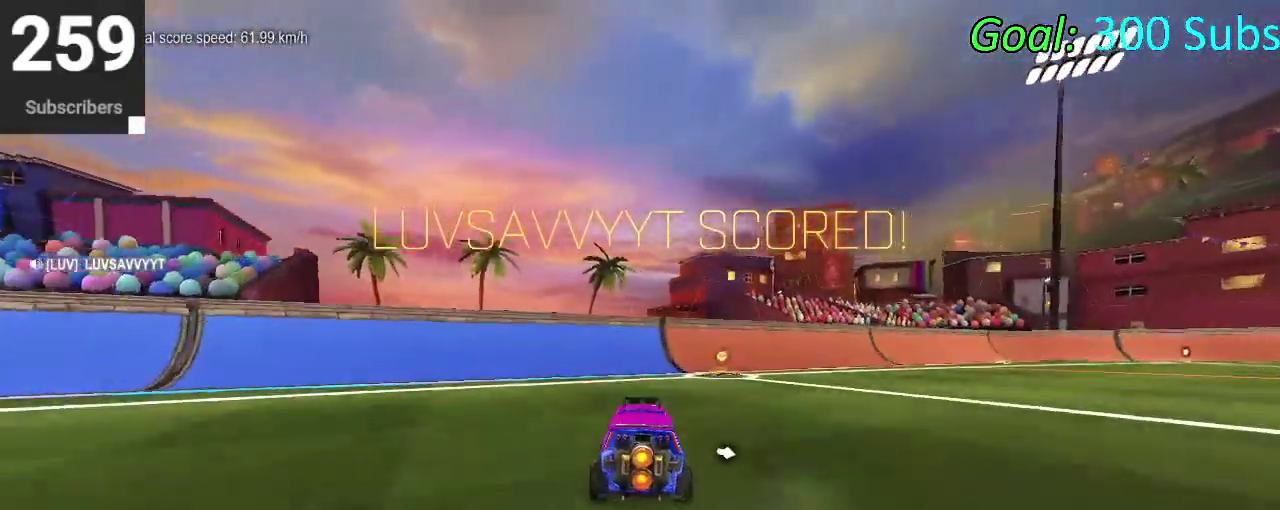
{"buttons": [], "left_stick": "center", "right_stick": "center", "events": [[117, "DPAD_DOWN", "down"], [133, "L2", "up"], [150, "TRIANGLE", "down"], [200, "DPAD_DOWN", "up"], [283, "TRIANGLE", "up"]]}
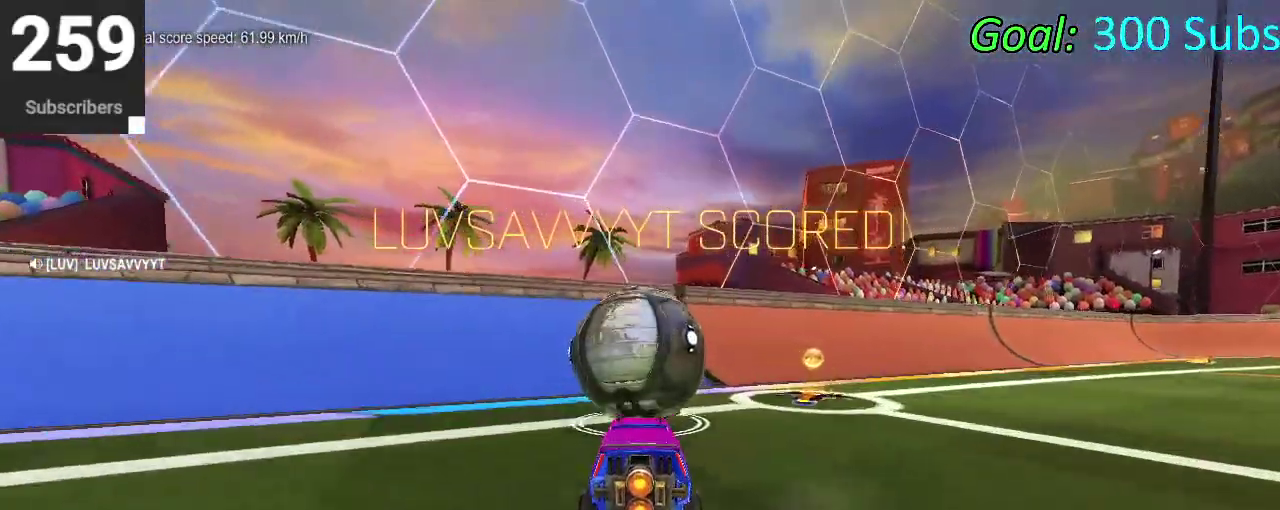
{"buttons": ["CIRCLE", "R2"], "left_stick": "center", "right_stick": "center", "events": [[67, "R2", "down"], [433, "CIRCLE", "down"]]}
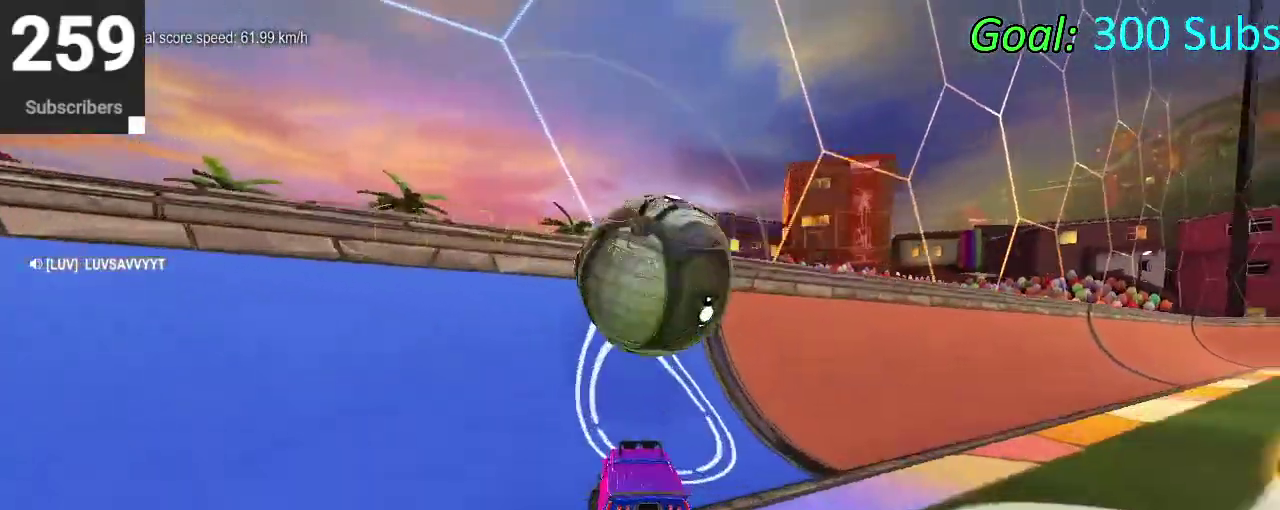
{"buttons": ["CROSS"], "left_stick": "down-right", "right_stick": "center"}
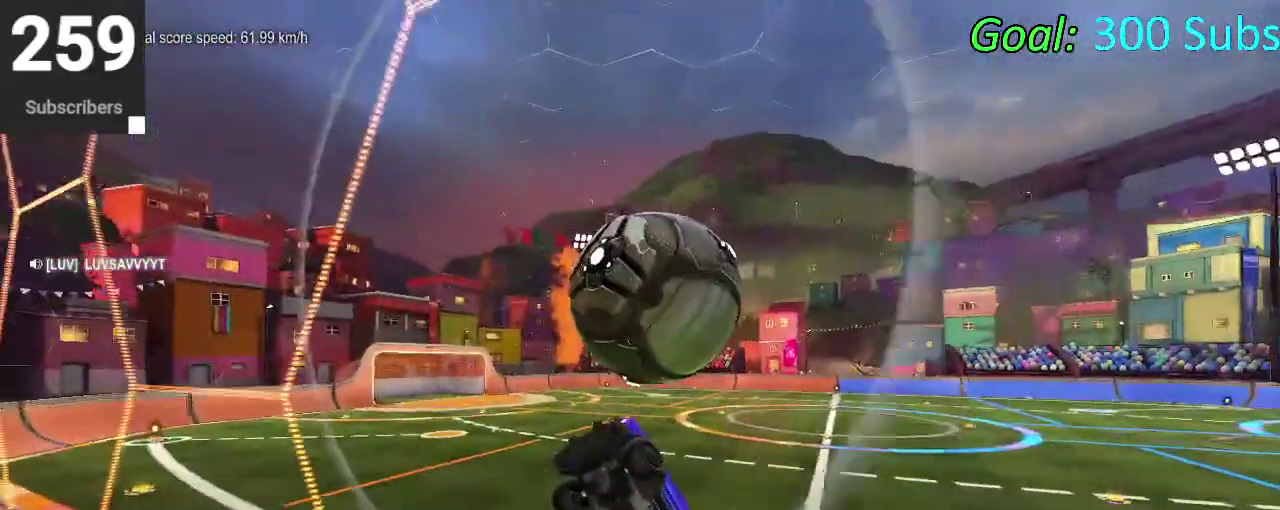
{"buttons": ["CIRCLE"], "left_stick": "down", "right_stick": "center"}
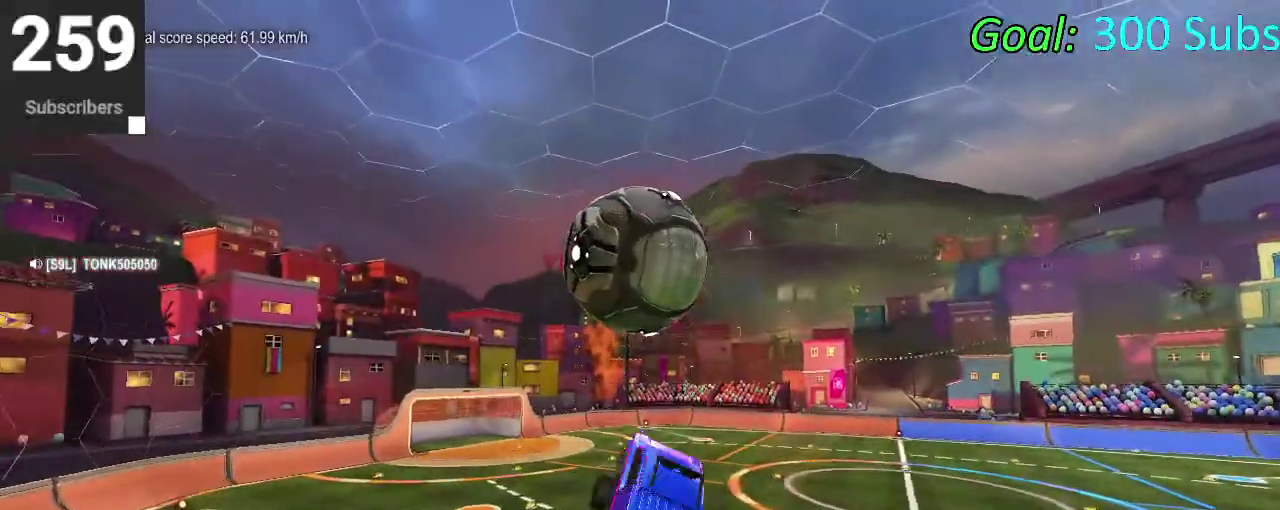
{"buttons": ["CIRCLE"], "left_stick": "down-left", "right_stick": "center", "events": [[33, "CIRCLE", "up"], [100, "CIRCLE", "down"], [100, "left_stick", "center"], [217, "CIRCLE", "up"], [283, "left_stick", "up-right"], [300, "CIRCLE", "down"], [367, "CIRCLE", "up"], [417, "left_stick", "down-left"], [450, "CIRCLE", "down"]]}